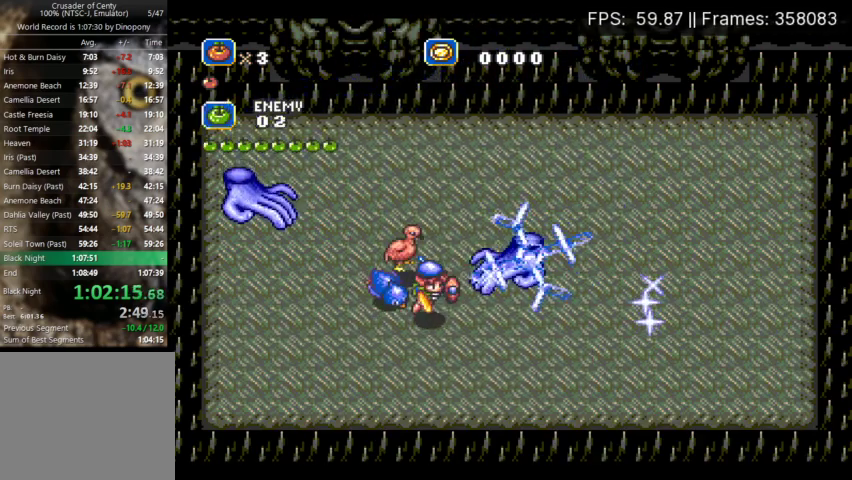
Gameplay with a controller (Xbox layout); each line is a JSON object with the inputs held at the frame after it. "events" lists button and stick changes between this image and that frame as [ms after this image, input, new state], when the widget could be followed in between. Not read: L3 R3 left_stick right_stick.
{"buttons": ["X", "DPAD_UP", "DPAD_RIGHT"], "events": [[67, "DPAD_LEFT", "up"], [133, "DPAD_RIGHT", "down"], [200, "A", "up"], [267, "X", "down"], [333, "A", "down"], [367, "DPAD_DOWN", "up"], [400, "DPAD_UP", "down"], [433, "A", "up"]]}
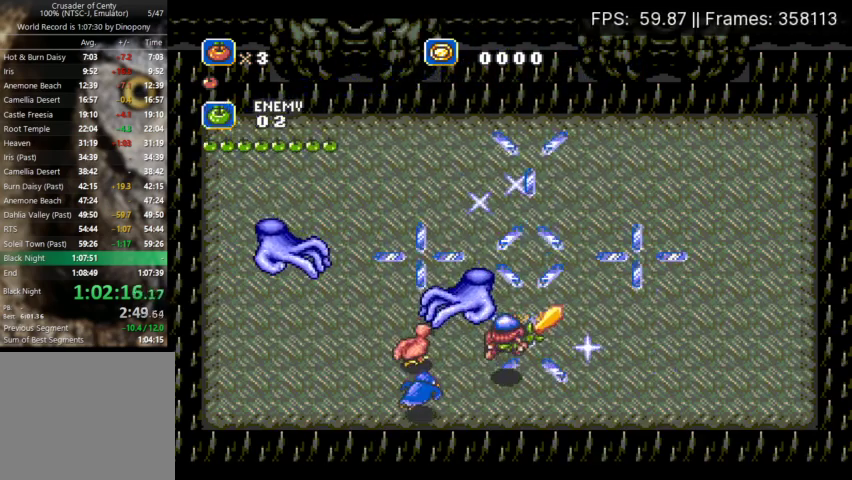
{"buttons": ["X", "DPAD_UP"], "events": [[33, "DPAD_UP", "up"], [200, "A", "down"], [200, "DPAD_UP", "down"], [267, "DPAD_RIGHT", "up"], [367, "A", "up"], [367, "DPAD_RIGHT", "down"], [500, "DPAD_RIGHT", "up"]]}
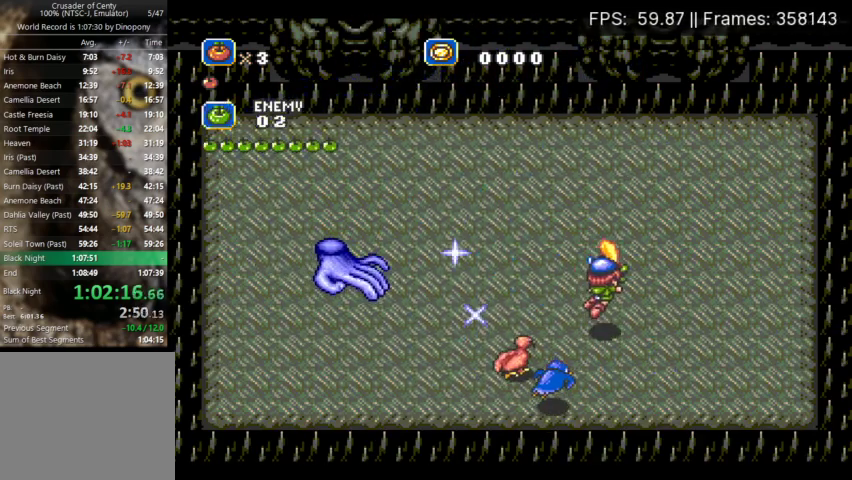
{"buttons": ["X", "DPAD_DOWN", "DPAD_LEFT"], "events": [[67, "DPAD_LEFT", "down"], [100, "DPAD_UP", "up"], [167, "DPAD_DOWN", "down"]]}
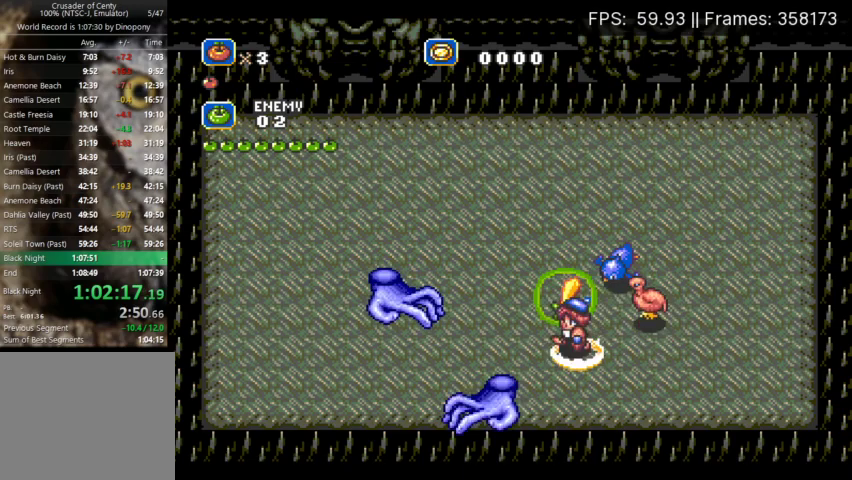
{"buttons": ["A", "X", "DPAD_UP", "DPAD_LEFT"], "events": [[33, "X", "up"], [67, "DPAD_DOWN", "up"], [67, "DPAD_LEFT", "up"], [167, "DPAD_UP", "down"], [200, "A", "down"], [433, "DPAD_LEFT", "down"], [467, "X", "down"]]}
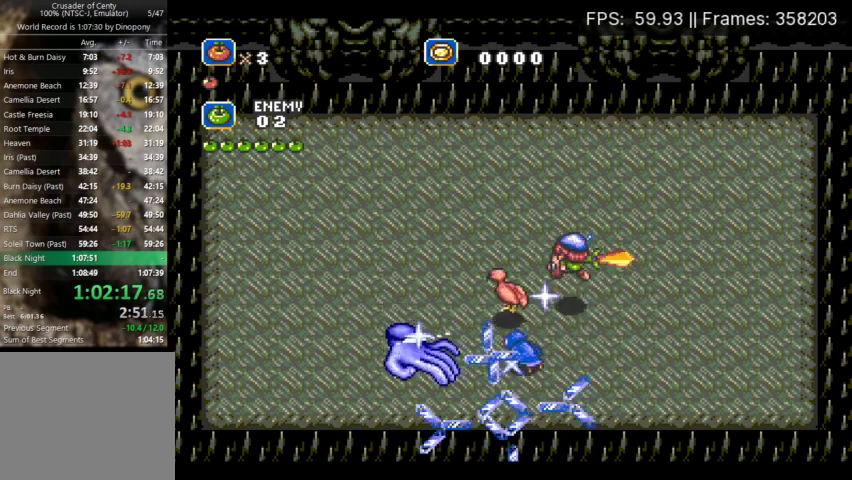
{"buttons": ["X", "DPAD_LEFT"], "events": [[100, "A", "up"], [267, "DPAD_LEFT", "up"], [267, "DPAD_UP", "up"], [367, "DPAD_LEFT", "down"]]}
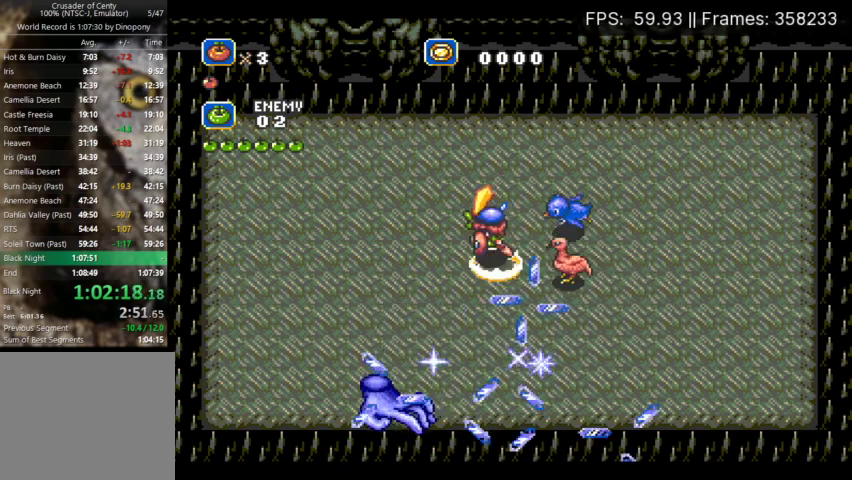
{"buttons": ["X", "DPAD_DOWN", "DPAD_LEFT"], "events": [[33, "DPAD_DOWN", "down"], [67, "A", "down"], [200, "A", "up"]]}
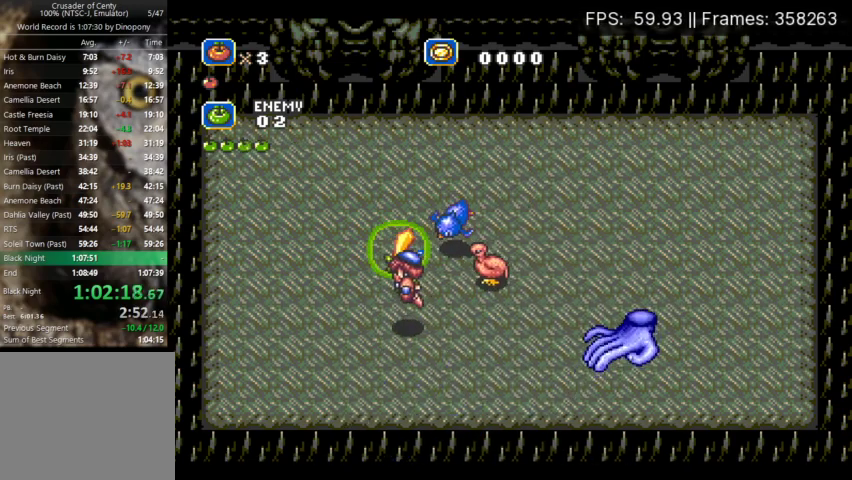
{"buttons": ["A", "X", "DPAD_UP"], "events": [[100, "X", "up"], [133, "DPAD_DOWN", "up"], [167, "DPAD_LEFT", "up"], [300, "DPAD_UP", "down"], [467, "A", "down"], [500, "X", "down"]]}
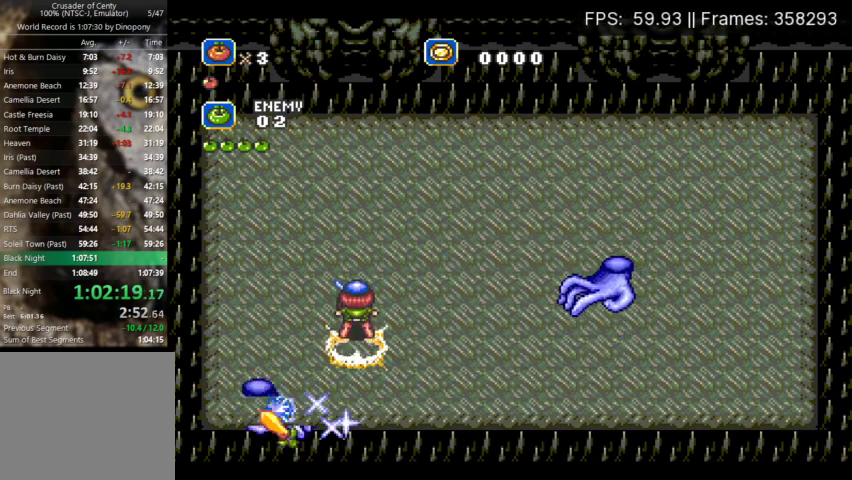
{"buttons": ["X", "DPAD_DOWN", "DPAD_LEFT"], "events": [[167, "DPAD_RIGHT", "down"], [267, "A", "up"], [267, "DPAD_UP", "up"], [333, "DPAD_DOWN", "down"], [367, "DPAD_RIGHT", "up"], [400, "DPAD_LEFT", "down"]]}
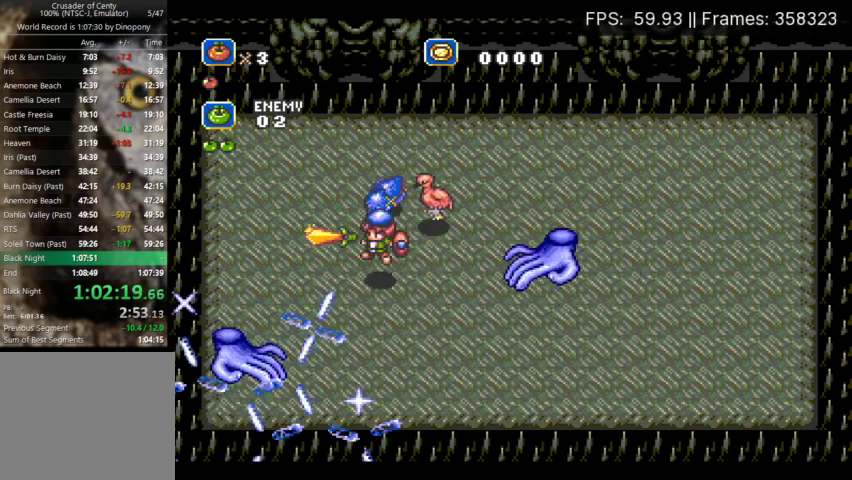
{"buttons": ["X", "DPAD_DOWN", "DPAD_RIGHT"], "events": [[300, "DPAD_LEFT", "up"], [333, "A", "down"], [333, "DPAD_RIGHT", "down"], [467, "A", "up"]]}
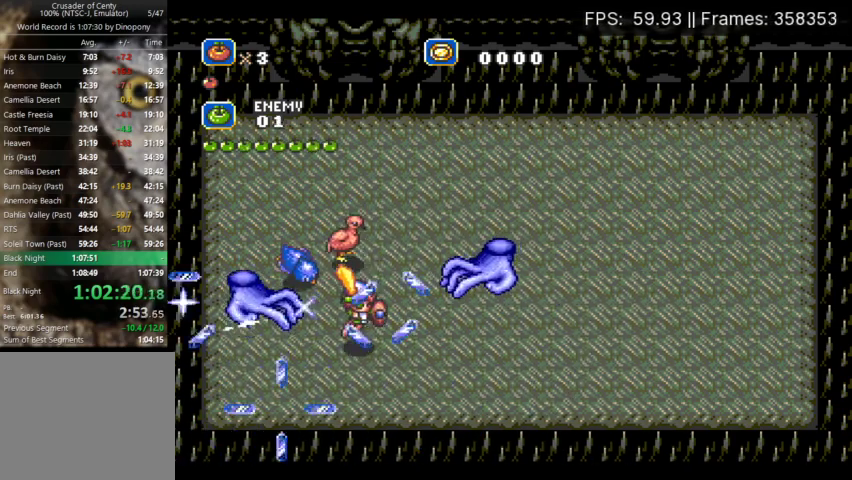
{"buttons": ["X", "DPAD_UP", "DPAD_LEFT"], "events": [[167, "DPAD_DOWN", "up"], [367, "DPAD_UP", "down"], [400, "DPAD_RIGHT", "up"], [433, "DPAD_LEFT", "down"]]}
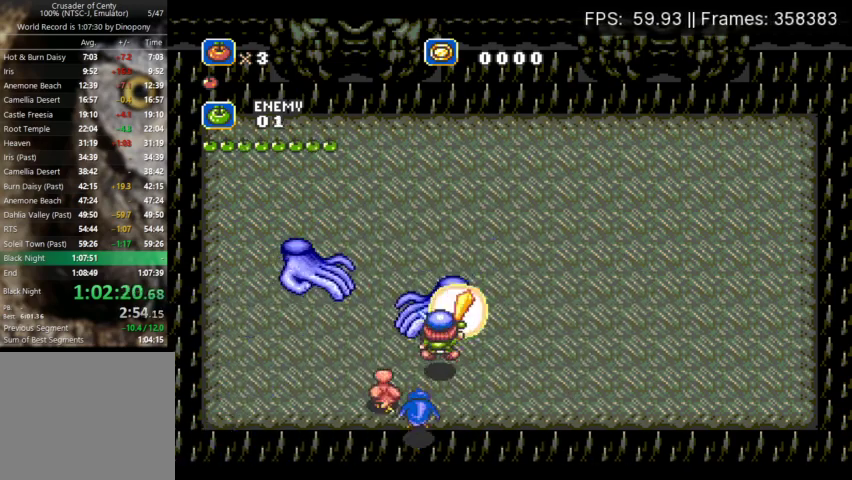
{"buttons": ["A", "X", "DPAD_UP", "DPAD_RIGHT"], "events": [[33, "X", "up"], [67, "DPAD_LEFT", "up"], [67, "DPAD_RIGHT", "down"], [167, "A", "down"], [333, "X", "down"]]}
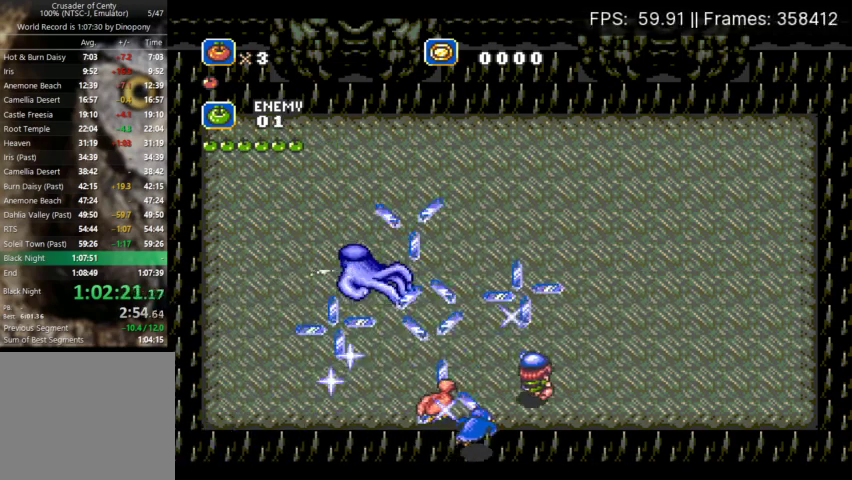
{"buttons": ["A", "X", "DPAD_UP", "DPAD_RIGHT"], "events": [[133, "A", "up"], [200, "DPAD_RIGHT", "up"], [333, "DPAD_RIGHT", "down"], [367, "A", "down"]]}
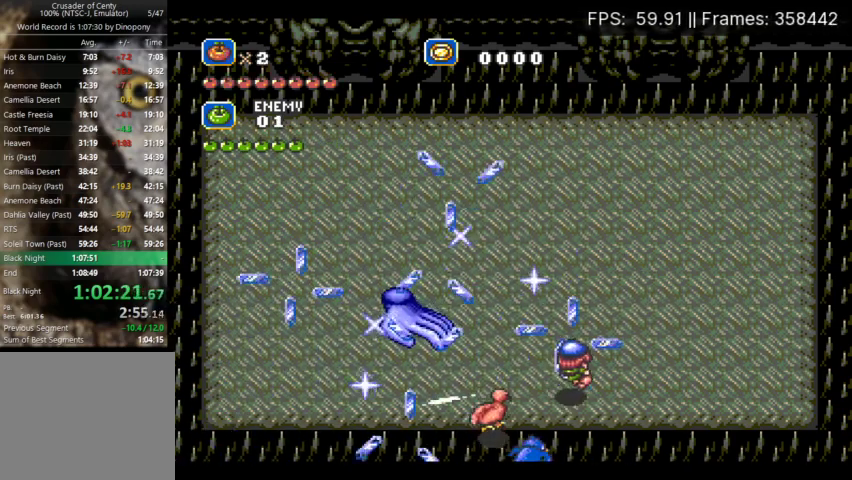
{"buttons": ["X", "DPAD_DOWN", "DPAD_LEFT"], "events": [[33, "A", "up"], [200, "DPAD_RIGHT", "up"], [267, "DPAD_LEFT", "down"], [333, "DPAD_UP", "up"], [400, "DPAD_DOWN", "down"]]}
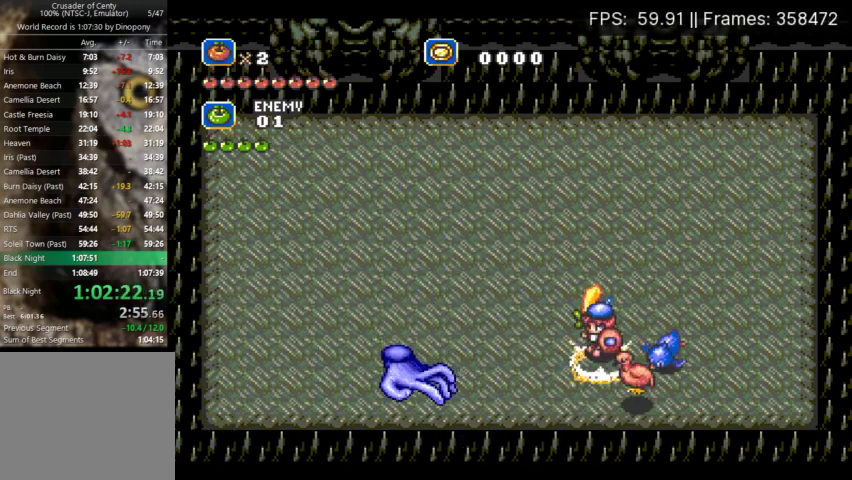
{"buttons": ["A", "DPAD_UP", "DPAD_LEFT"], "events": [[200, "X", "up"], [300, "DPAD_DOWN", "up"], [333, "A", "down"], [467, "DPAD_UP", "down"]]}
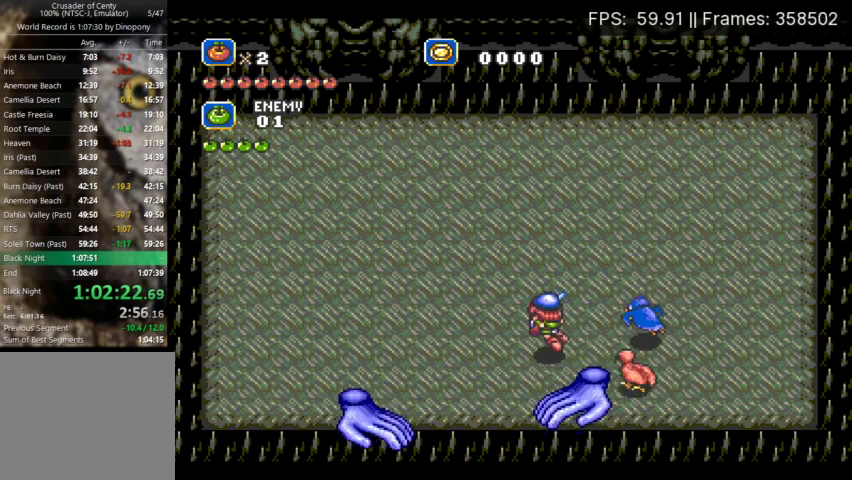
{"buttons": ["X", "DPAD_DOWN", "DPAD_LEFT"], "events": [[133, "X", "down"], [300, "A", "up"], [300, "DPAD_UP", "up"], [467, "DPAD_DOWN", "down"]]}
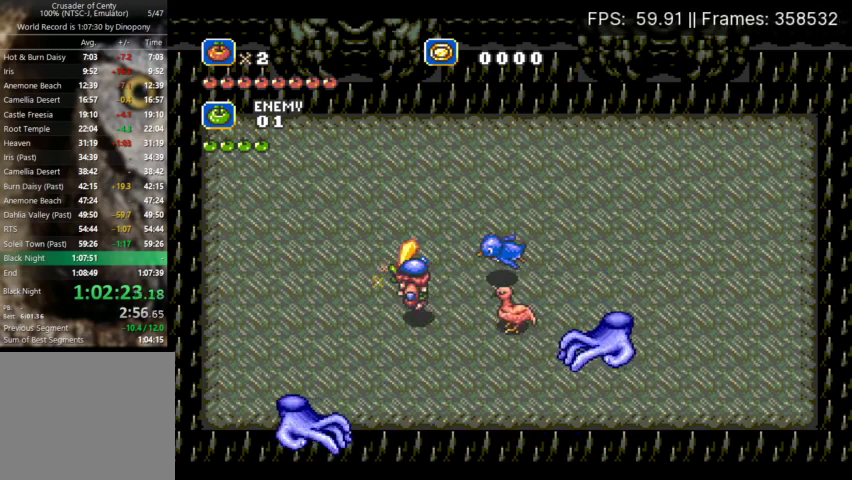
{"buttons": ["X", "DPAD_LEFT"], "events": [[500, "DPAD_DOWN", "up"]]}
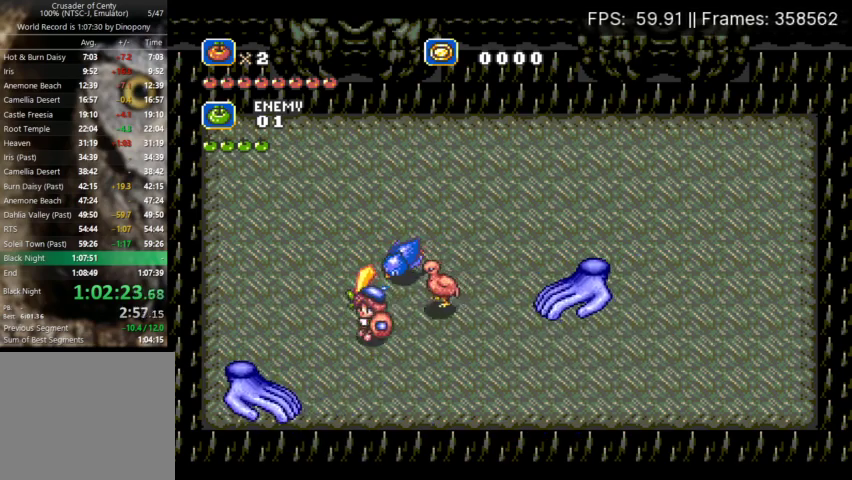
{"buttons": ["A", "DPAD_RIGHT"], "events": [[300, "DPAD_LEFT", "up"], [300, "X", "up"], [367, "DPAD_RIGHT", "down"], [467, "A", "down"]]}
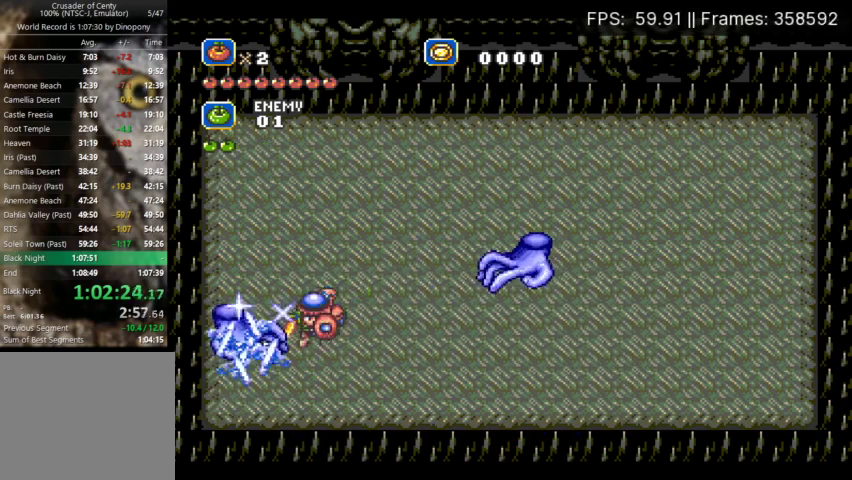
{"buttons": ["X", "DPAD_RIGHT"], "events": [[67, "X", "down"], [267, "A", "up"], [367, "DPAD_DOWN", "down"], [467, "DPAD_DOWN", "up"]]}
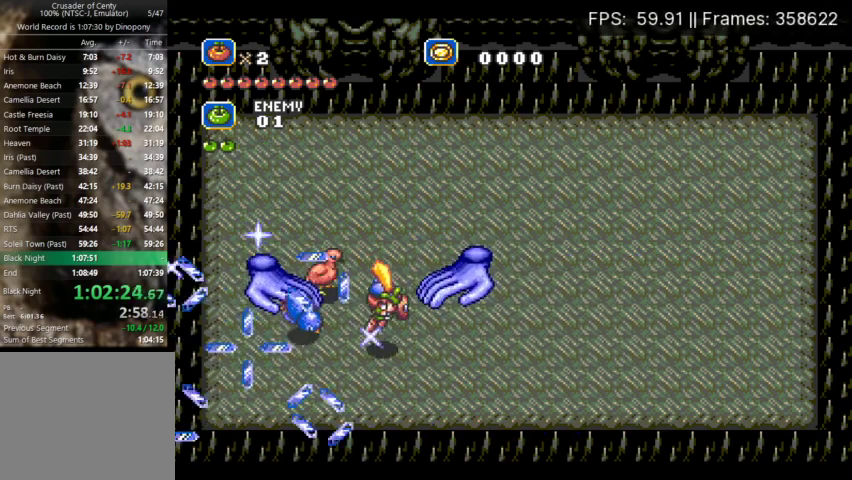
{"buttons": ["A", "X", "DPAD_RIGHT"], "events": [[267, "A", "down"], [400, "A", "up"], [500, "A", "down"]]}
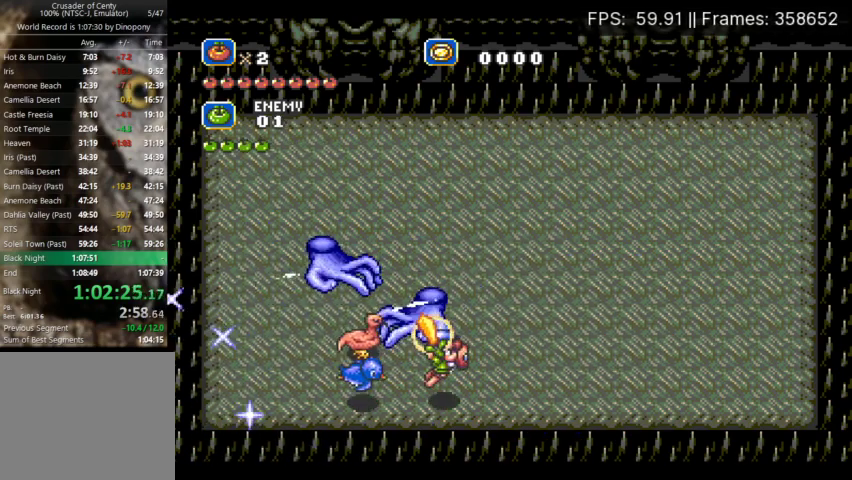
{"buttons": ["X", "DPAD_UP", "DPAD_LEFT"], "events": [[67, "DPAD_UP", "down"], [233, "A", "up"], [333, "DPAD_LEFT", "down"], [333, "DPAD_RIGHT", "up"], [400, "DPAD_UP", "up"], [467, "DPAD_UP", "down"]]}
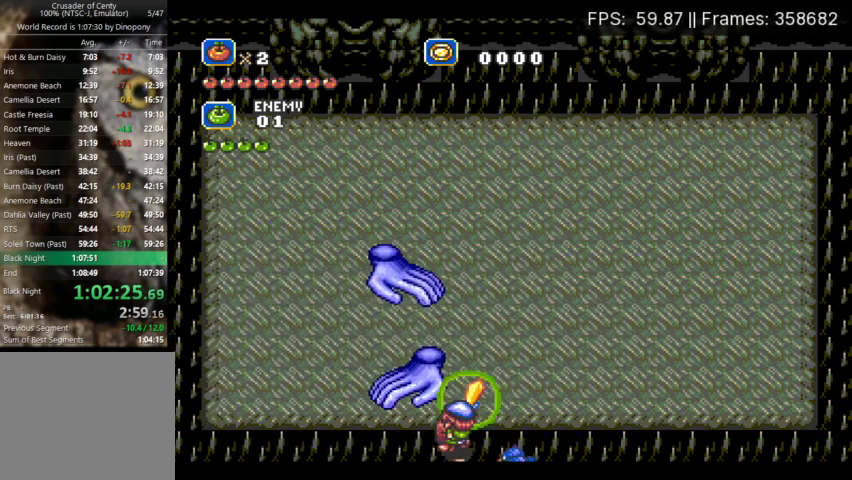
{"buttons": ["A", "X", "DPAD_UP"], "events": [[67, "X", "up"], [100, "DPAD_LEFT", "up"], [333, "A", "down"], [367, "X", "down"]]}
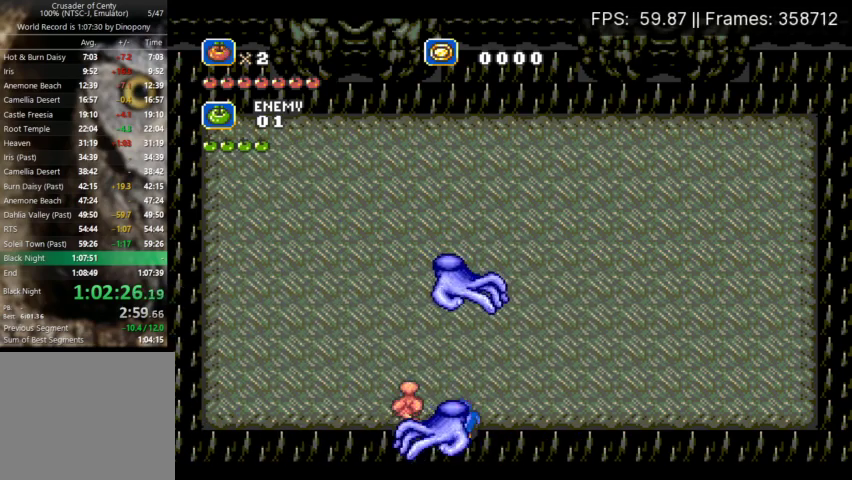
{"buttons": ["A", "X", "DPAD_UP", "DPAD_RIGHT"], "events": [[33, "DPAD_LEFT", "down"], [67, "DPAD_UP", "up"], [133, "A", "up"], [200, "DPAD_LEFT", "up"], [367, "A", "down"], [367, "DPAD_RIGHT", "down"], [367, "DPAD_UP", "down"]]}
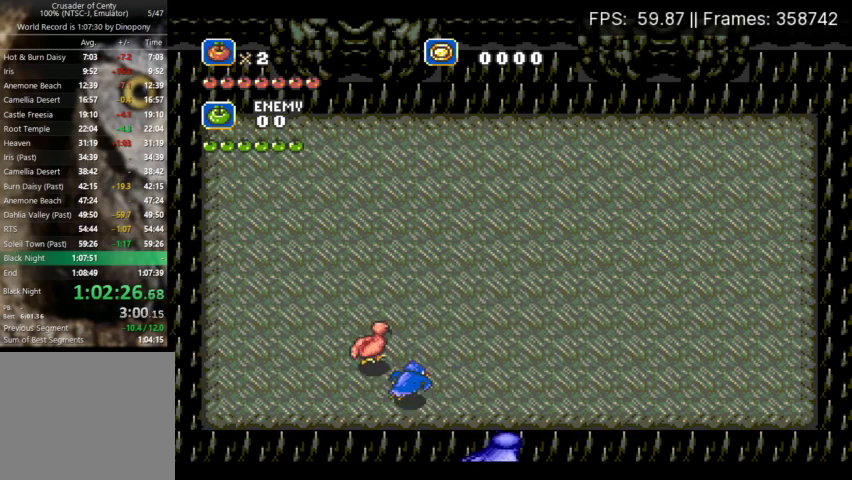
{"buttons": ["X", "DPAD_DOWN", "DPAD_RIGHT"], "events": [[67, "A", "up"], [200, "DPAD_DOWN", "down"], [200, "DPAD_UP", "up"]]}
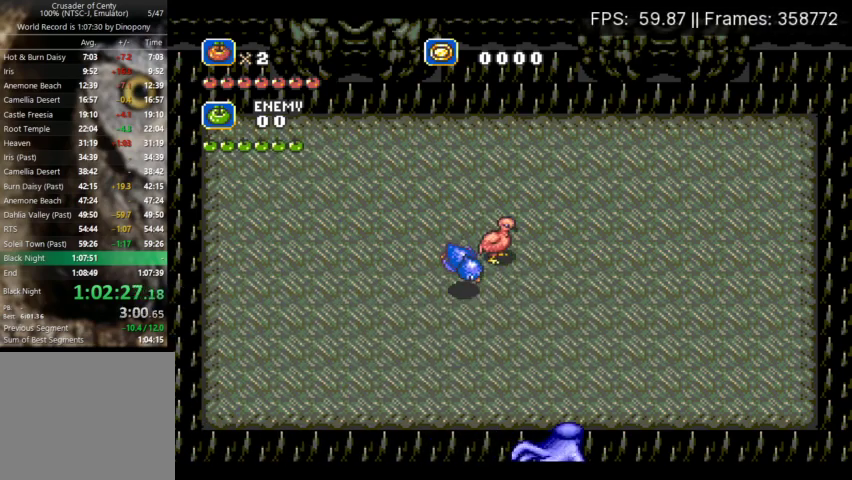
{"buttons": ["DPAD_DOWN", "DPAD_RIGHT"], "events": [[467, "X", "up"]]}
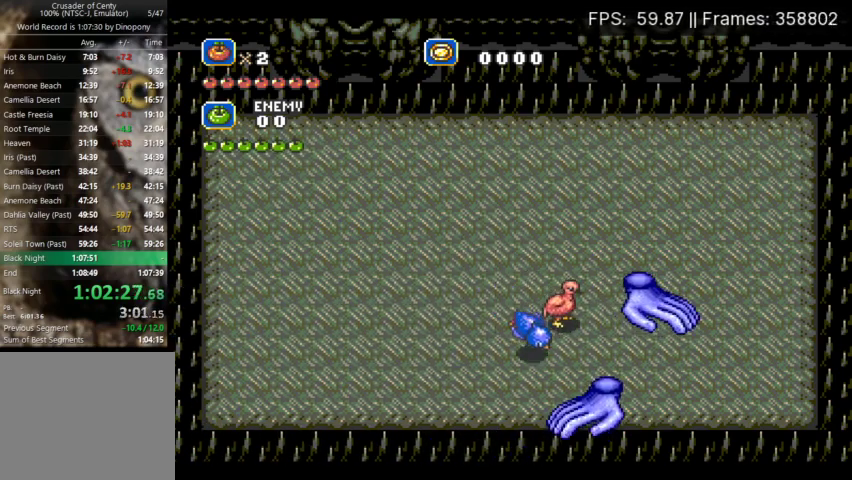
{"buttons": ["DPAD_UP", "DPAD_LEFT"], "events": [[33, "DPAD_DOWN", "up"], [33, "DPAD_RIGHT", "up"], [100, "DPAD_LEFT", "down"], [133, "A", "down"], [233, "DPAD_UP", "down"], [500, "A", "up"]]}
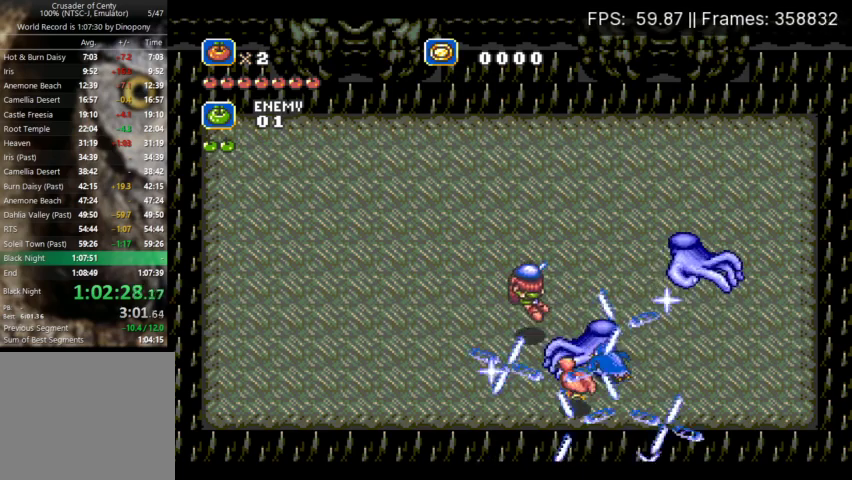
{"buttons": ["A", "X", "DPAD_DOWN", "DPAD_LEFT"], "events": [[67, "DPAD_UP", "up"], [300, "A", "down"], [333, "X", "down"], [500, "DPAD_DOWN", "down"]]}
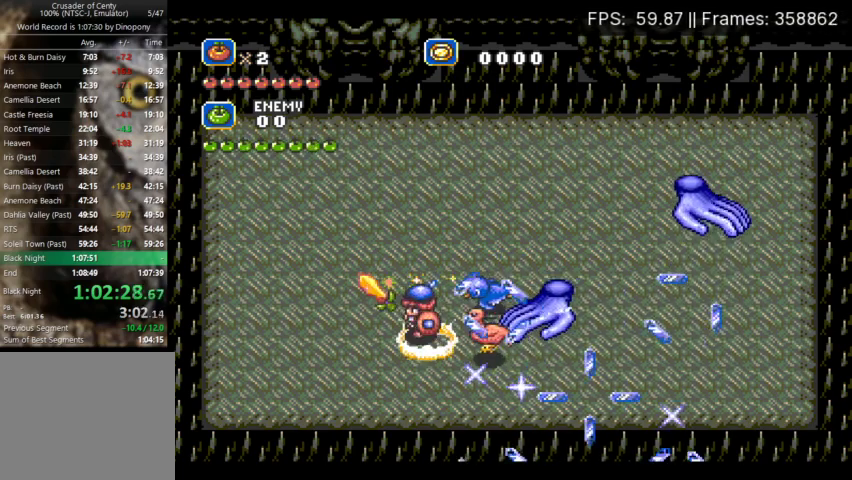
{"buttons": ["A", "X", "DPAD_LEFT"], "events": [[67, "A", "up"], [133, "DPAD_LEFT", "up"], [167, "DPAD_DOWN", "up"], [167, "DPAD_RIGHT", "down"], [167, "DPAD_UP", "down"], [367, "DPAD_RIGHT", "up"], [400, "DPAD_LEFT", "down"], [400, "DPAD_UP", "up"], [467, "A", "down"]]}
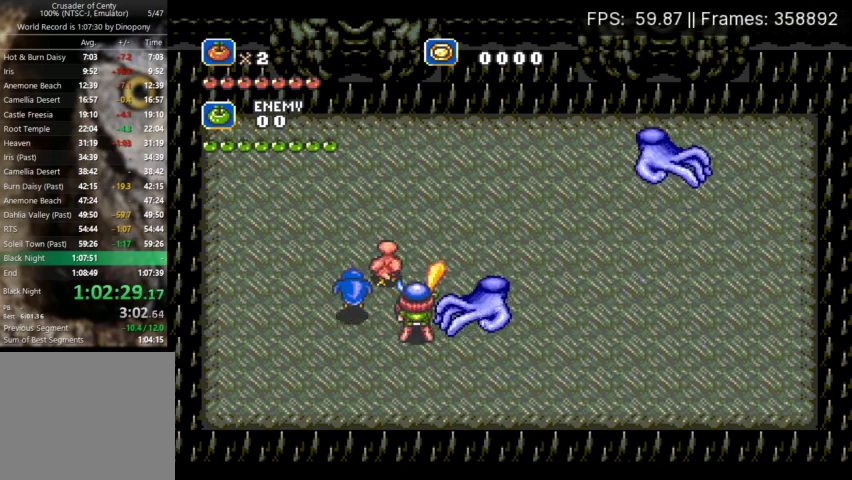
{"buttons": ["X", "DPAD_DOWN", "DPAD_LEFT"]}